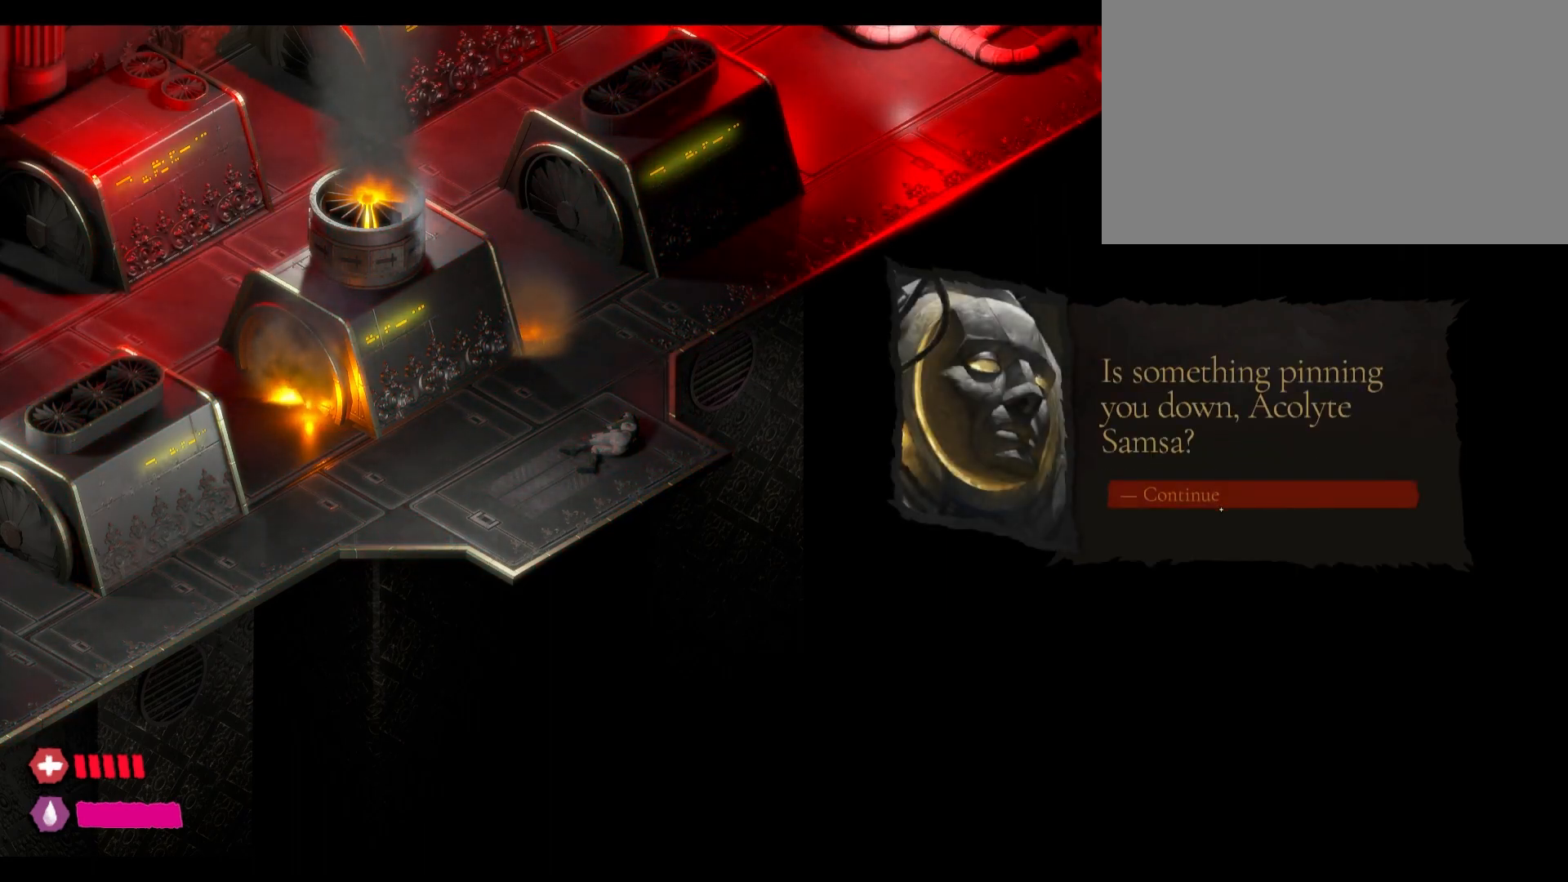
Gameplay with keyboard and mouse; each line is a JSON object with the keys and mouse buttons held at the frame after it. "events" lists presses ("down") and releases ("up") of "1", "2", "3", "4", "5", "a", "alt", "c", "caps_lock", "ctrl", "d", "e", "f", "g", "q", "r", "s", "shift", "t", "tab", "v", "w", "x", "z", "mouse_left", "mouse_wheel" and "mouse_right" between this image and that frame as [ms after this image, input, new state], when the widget could be followed in between. "mouse_left", "mouse_wheel", "mouse_right" = the "left", "wheel", "right" buttons of the "mouse" list. No other keys are recorded. "wheel" means that the mouse wheel is clicked or scrolled. Not read: mouse_move.
{"keys": [], "mouse": [], "events": [[250, "mouse_left", "down"], [400, "mouse_left", "up"]]}
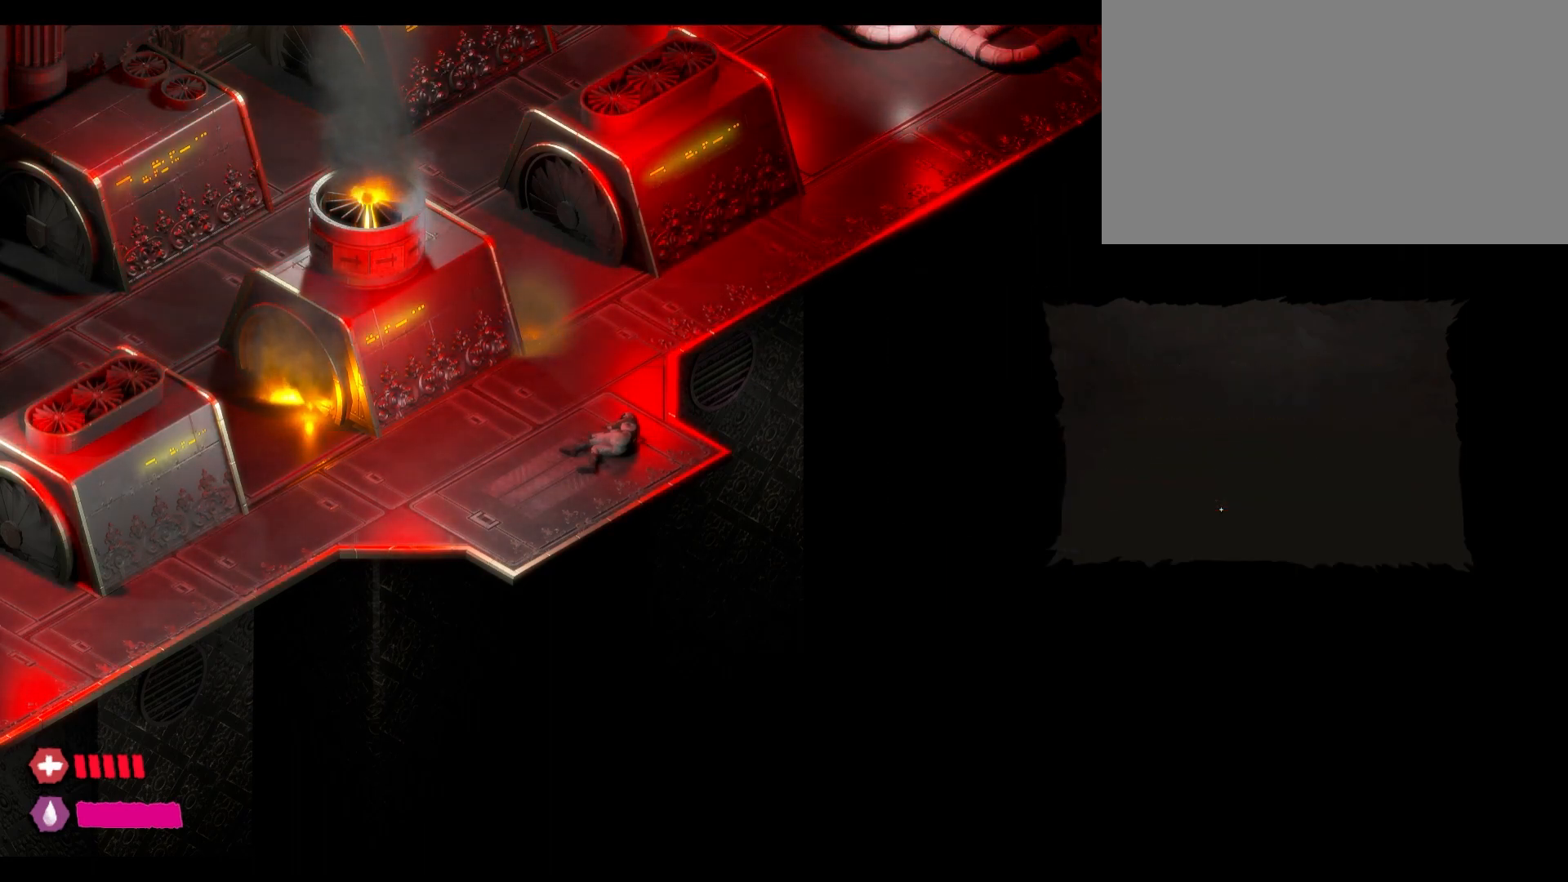
{"keys": [], "mouse": [], "events": []}
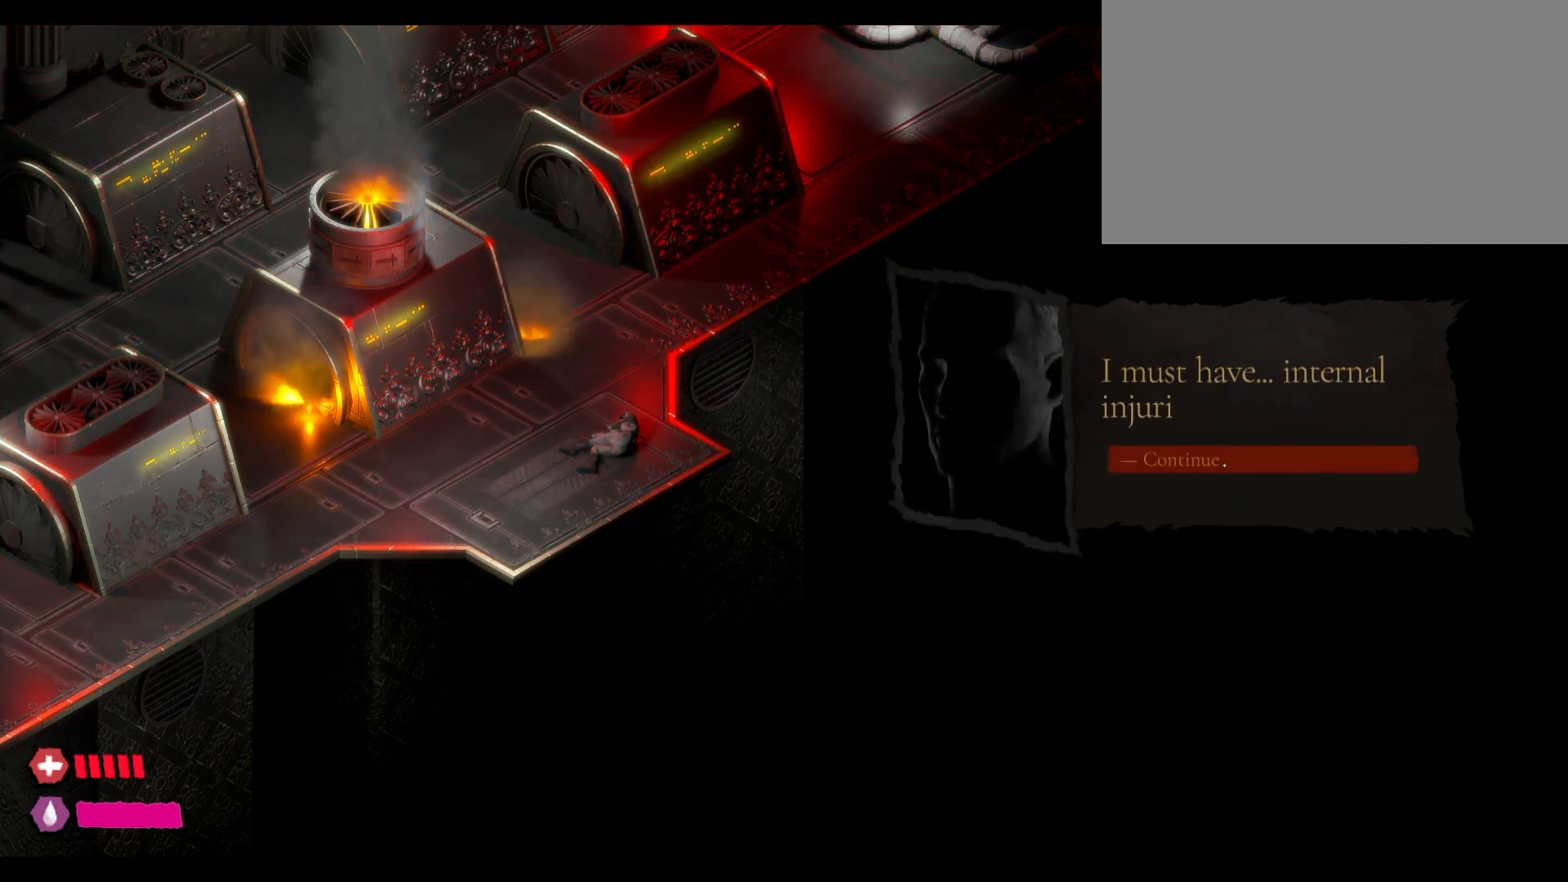
{"keys": [], "mouse": ["left"], "events": [[350, "mouse_left", "down"]]}
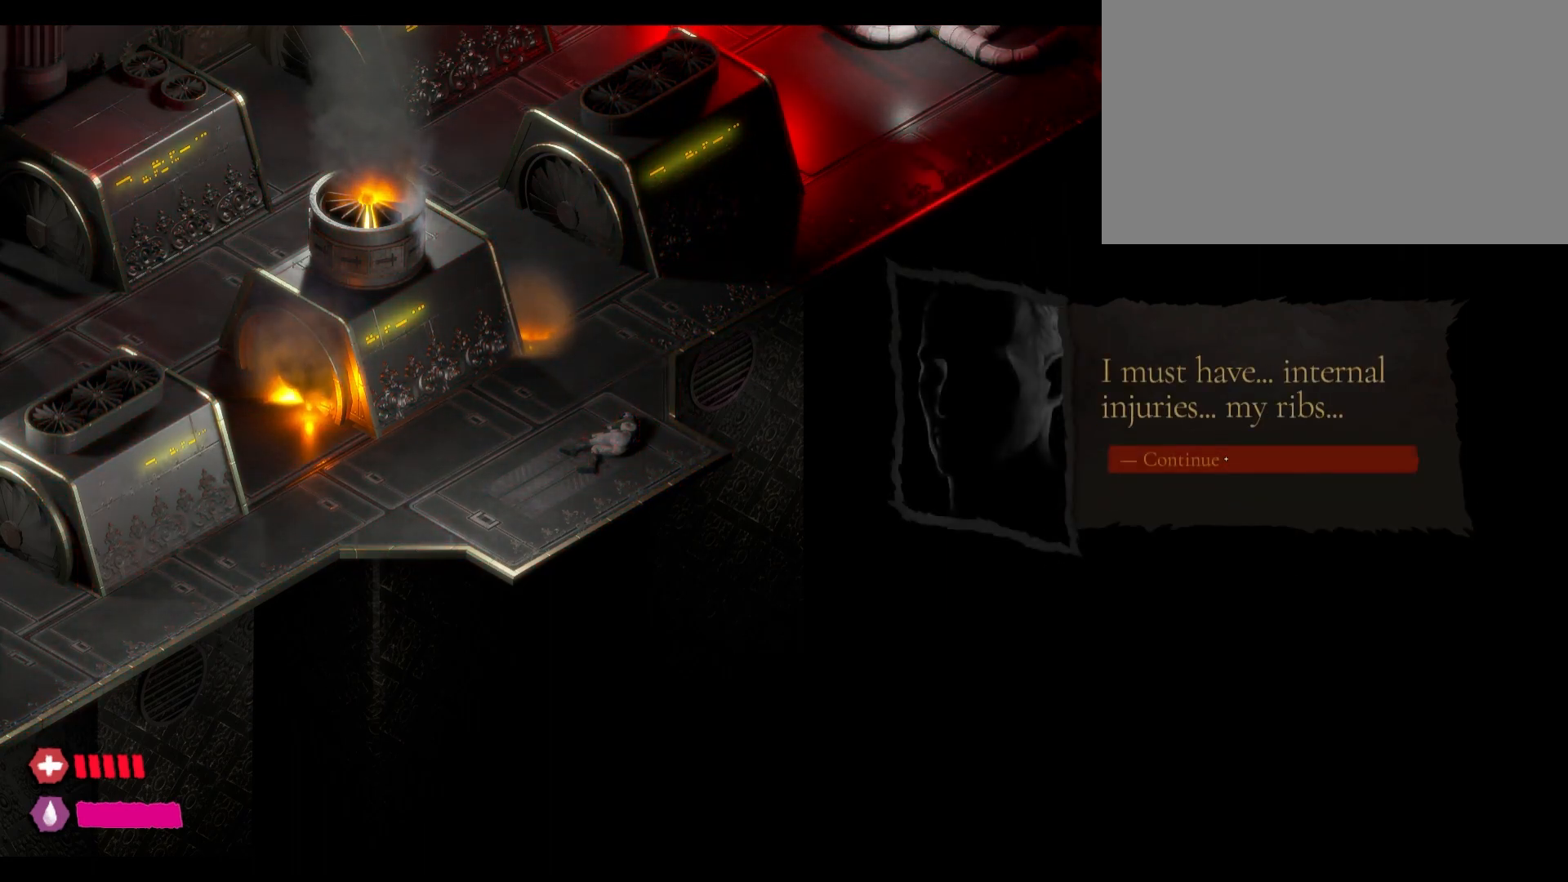
{"keys": [], "mouse": ["left"], "events": []}
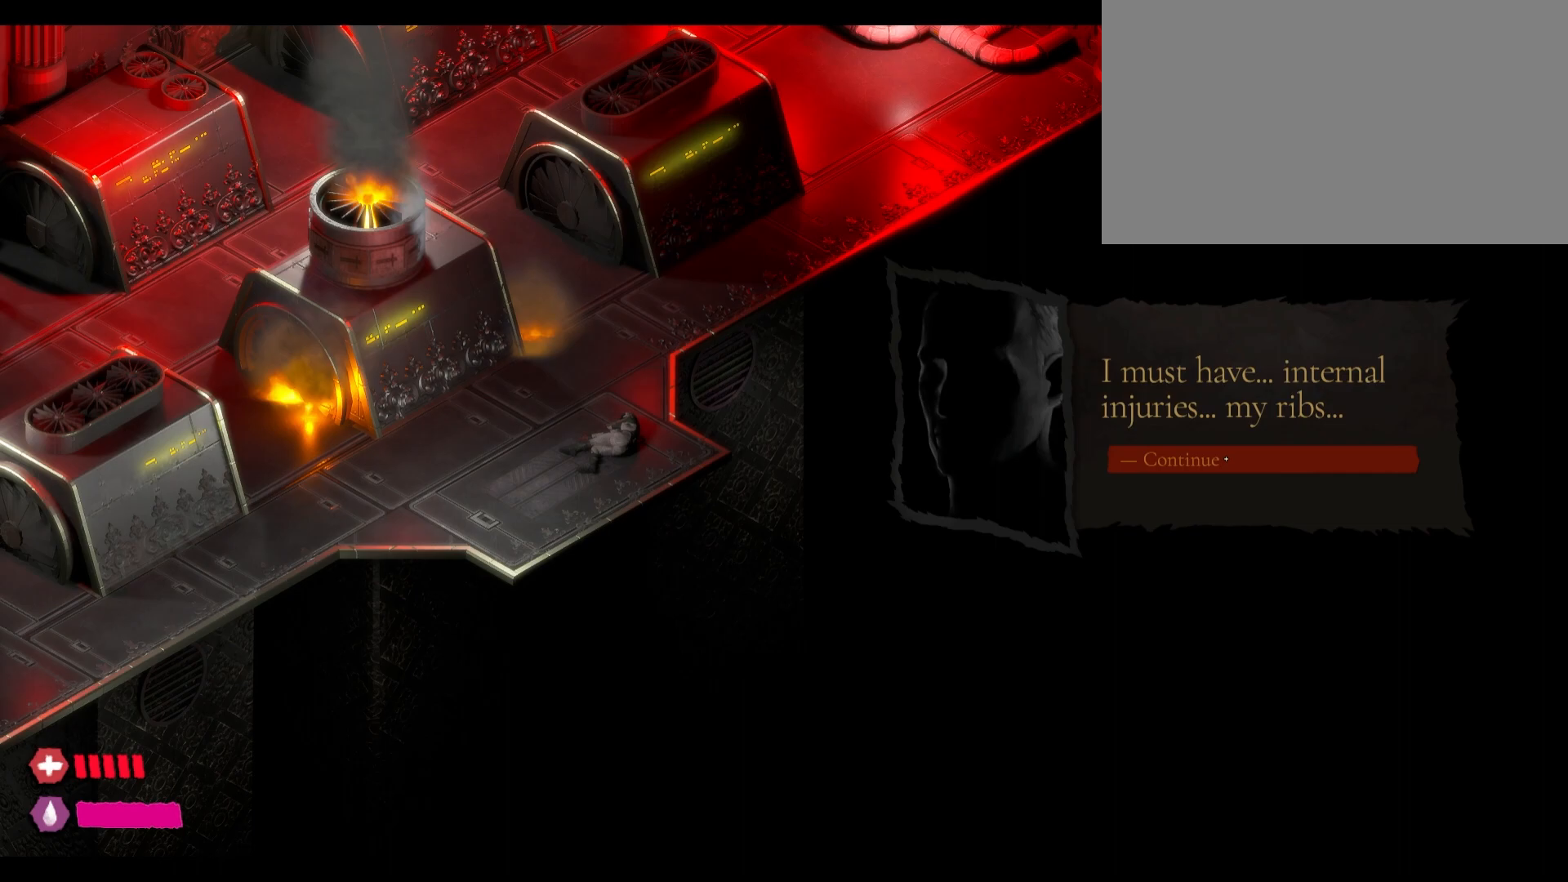
{"keys": [], "mouse": [], "events": [[17, "mouse_left", "up"]]}
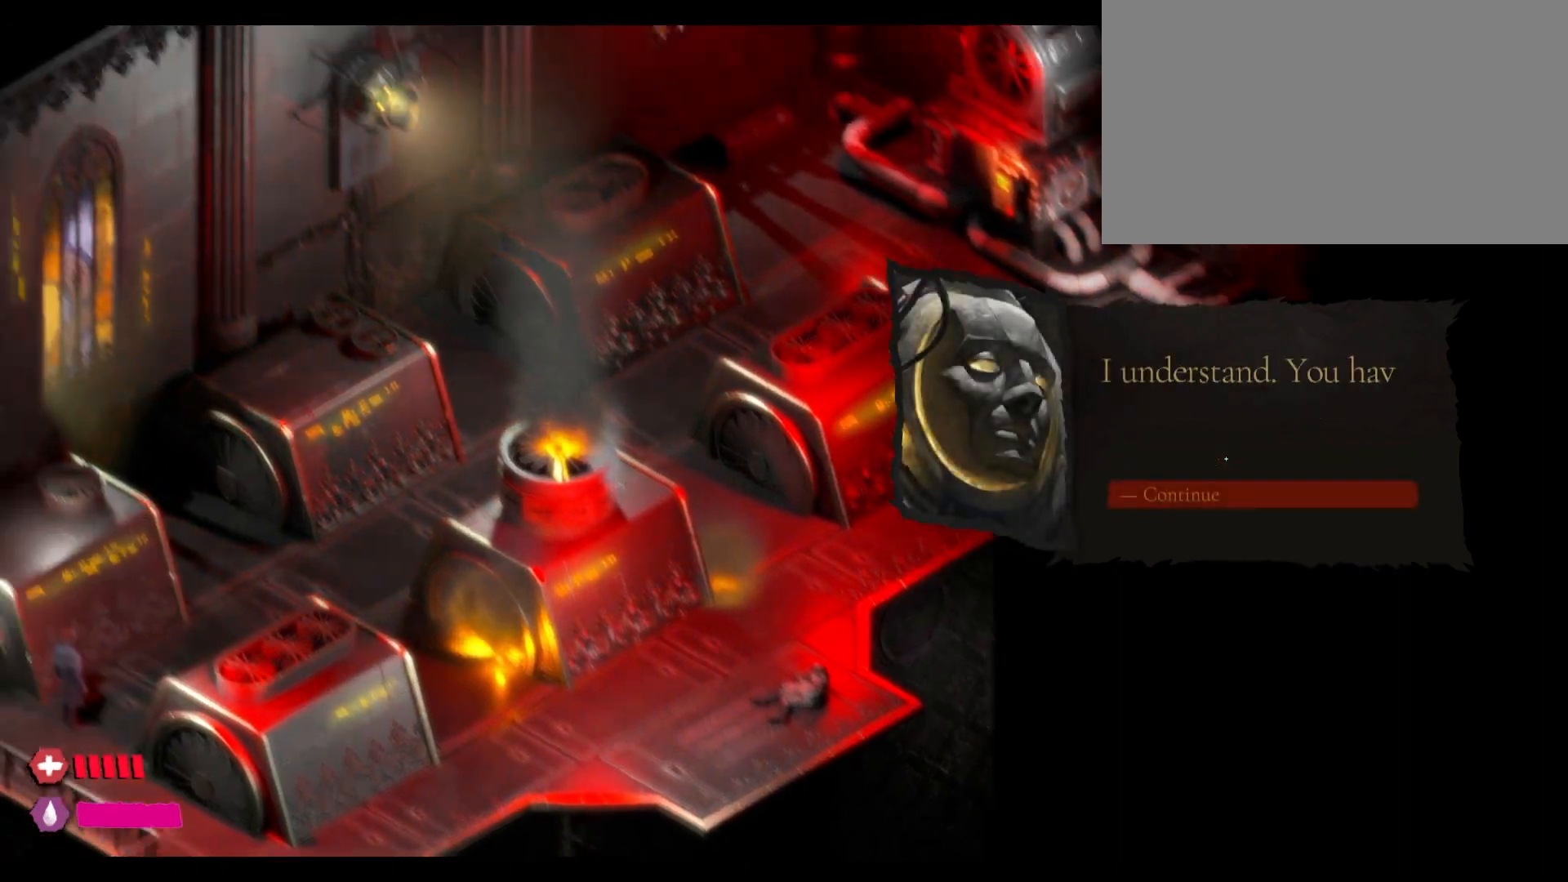
{"keys": [], "mouse": [], "events": []}
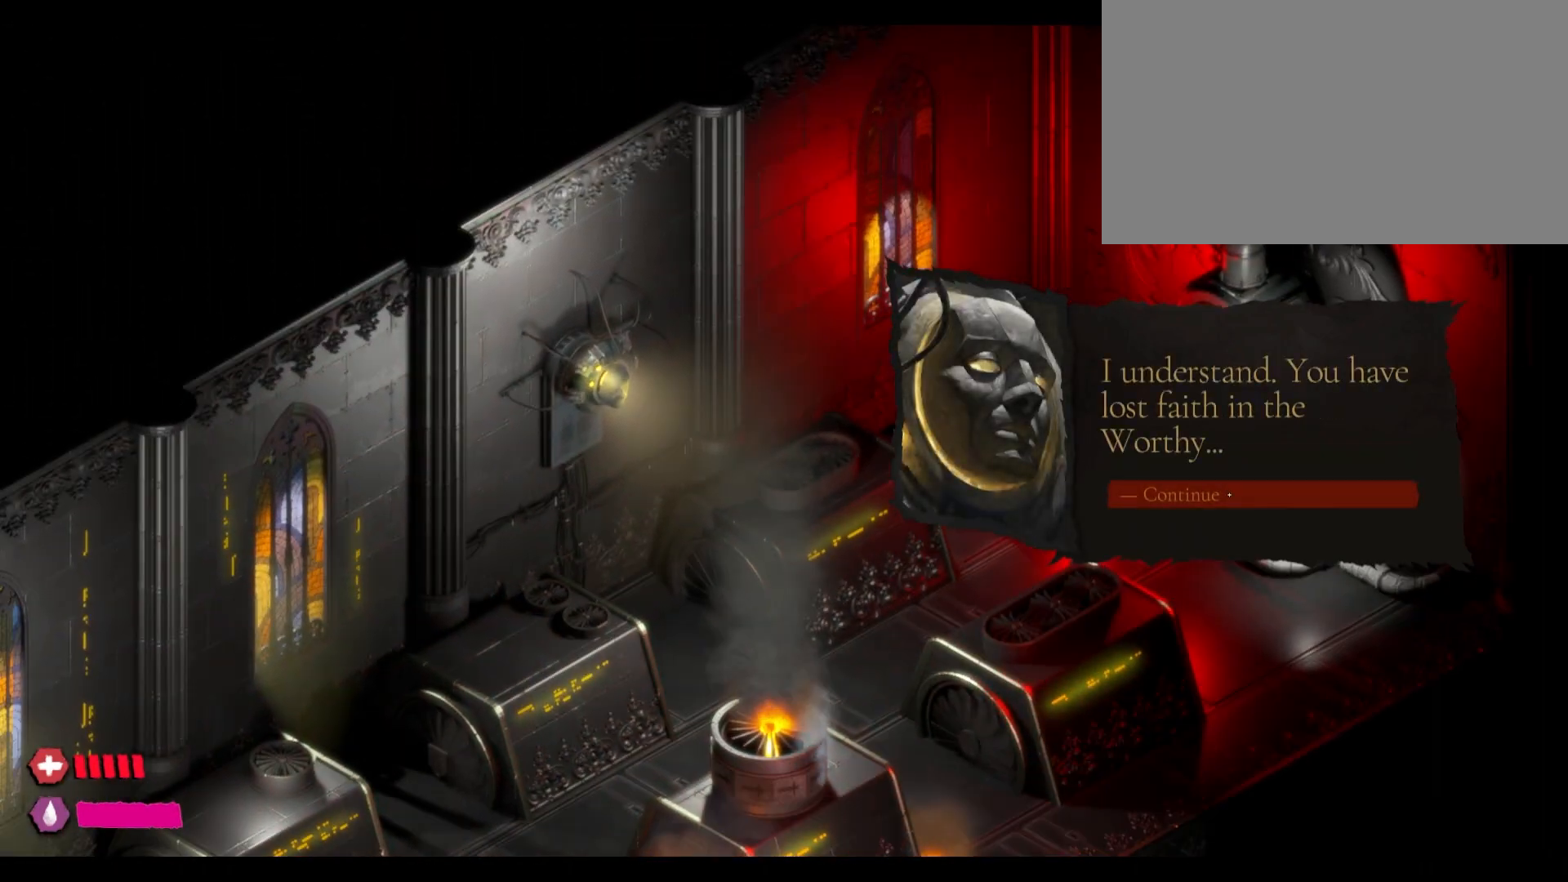
{"keys": [], "mouse": [], "events": []}
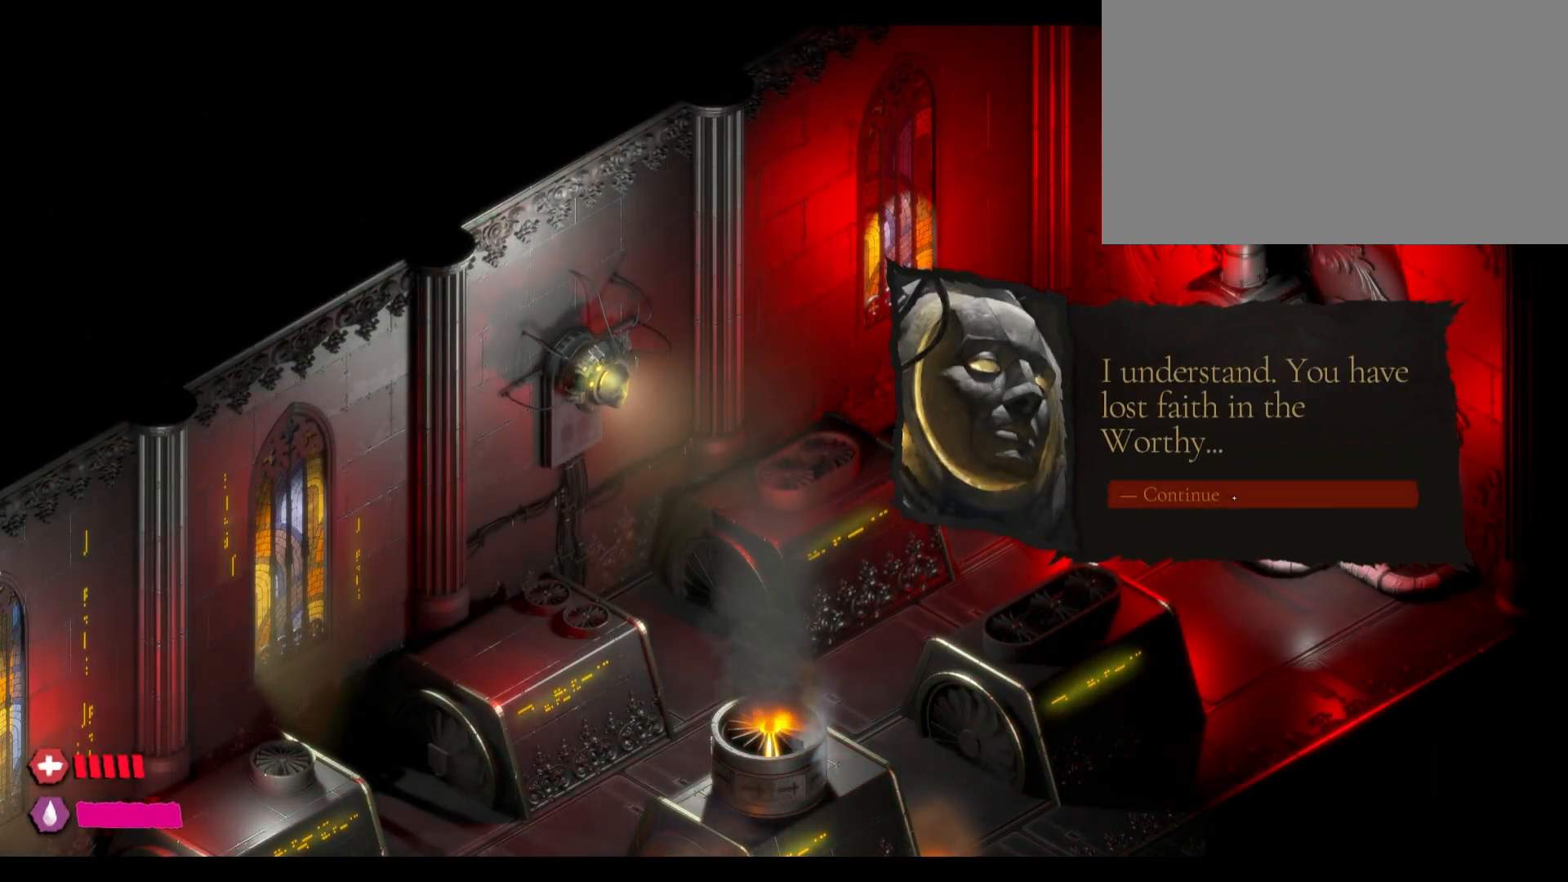
{"keys": [], "mouse": ["left"], "events": [[417, "mouse_left", "down"]]}
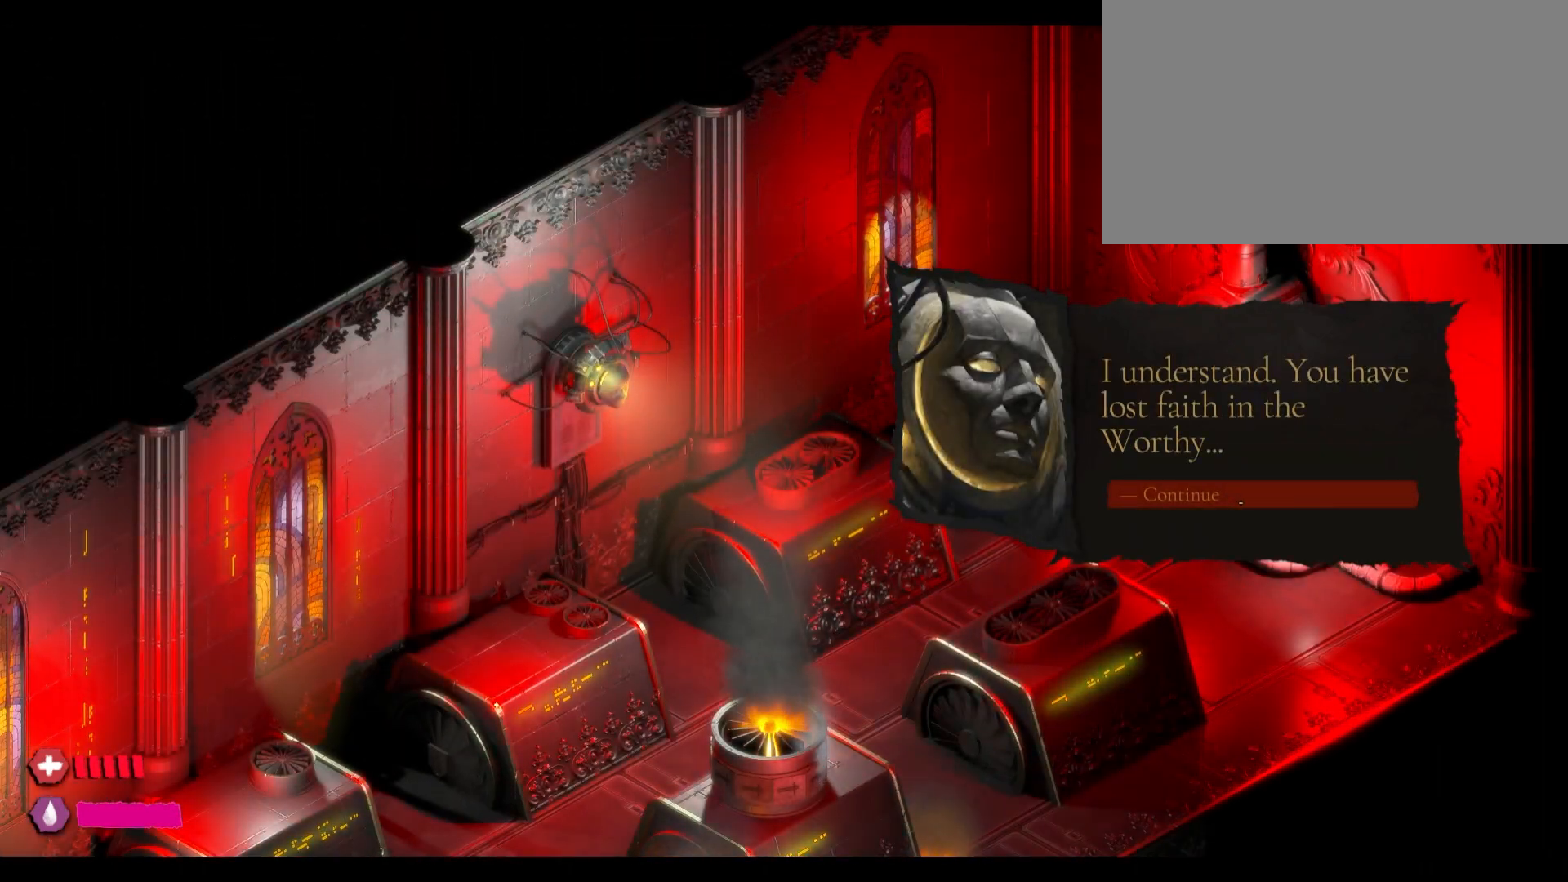
{"keys": [], "mouse": [], "events": [[83, "mouse_left", "up"]]}
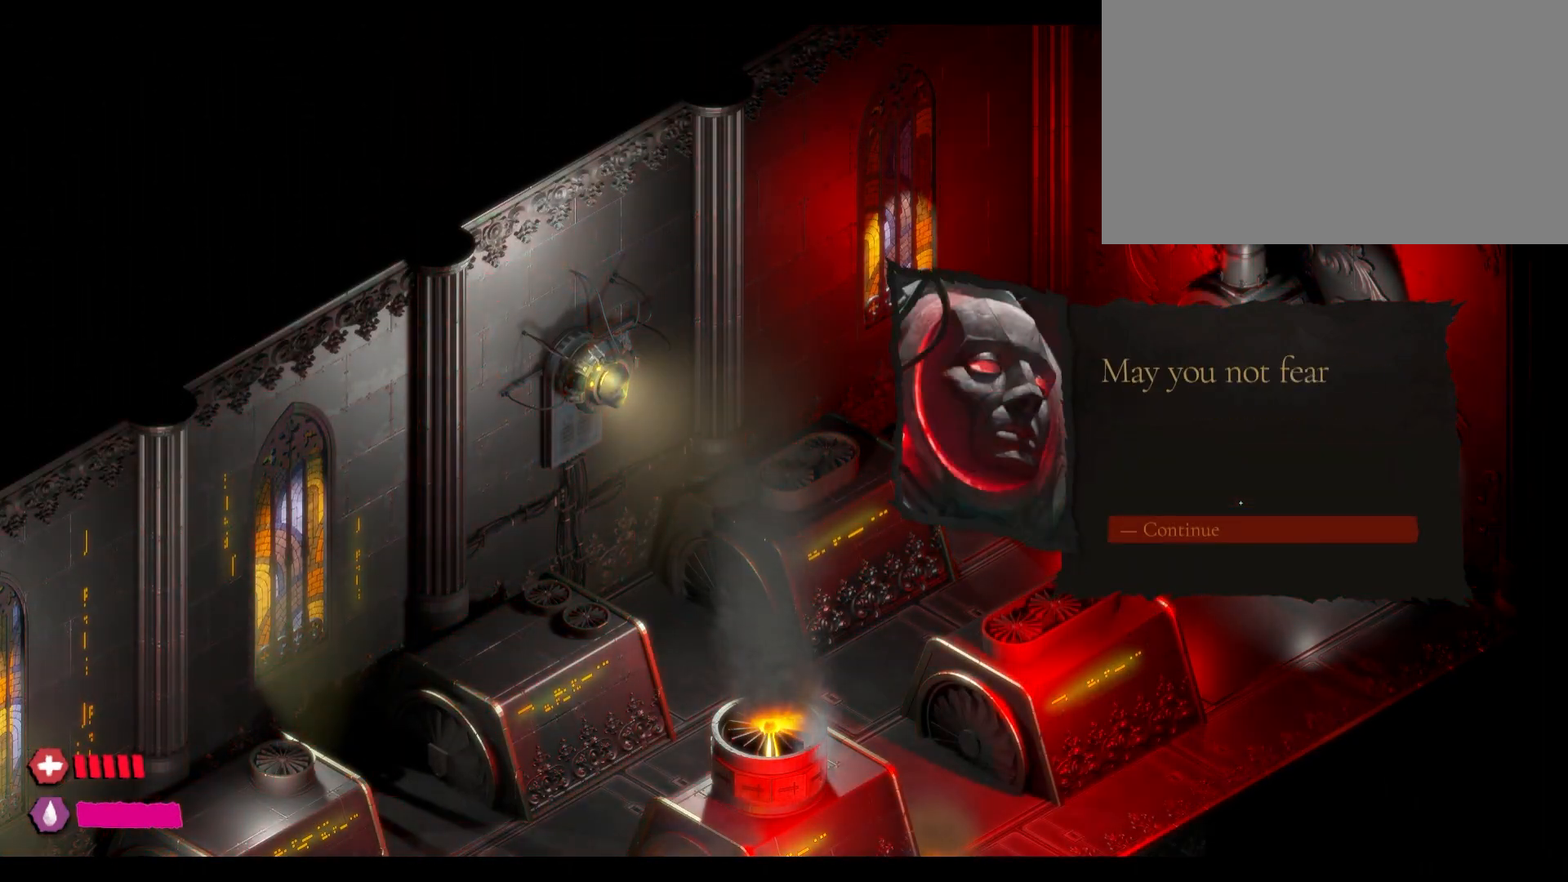
{"keys": [], "mouse": [], "events": []}
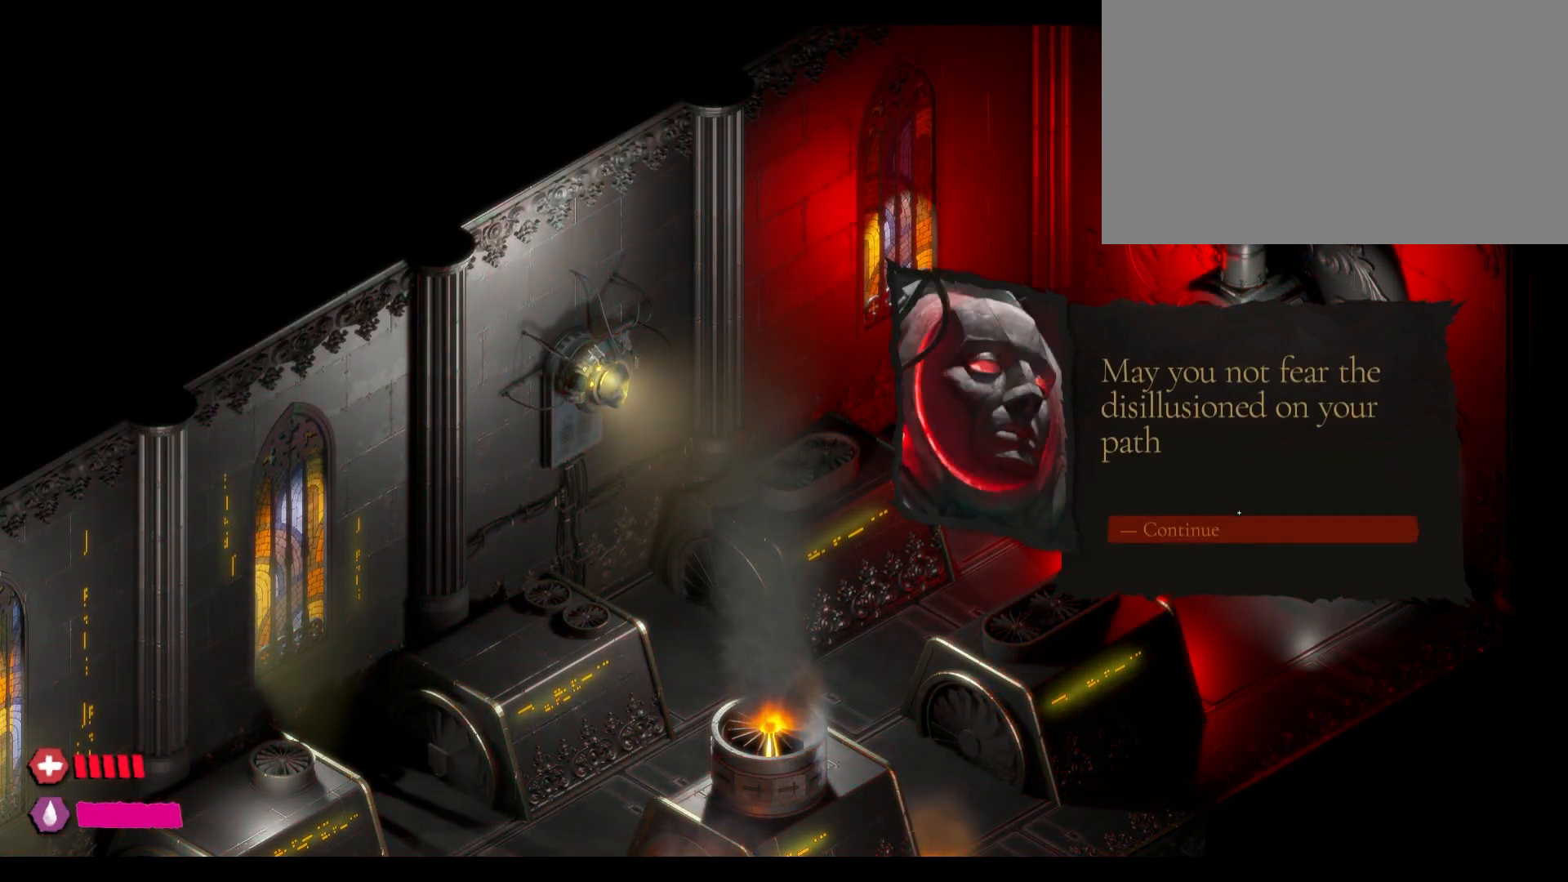
{"keys": [], "mouse": [], "events": []}
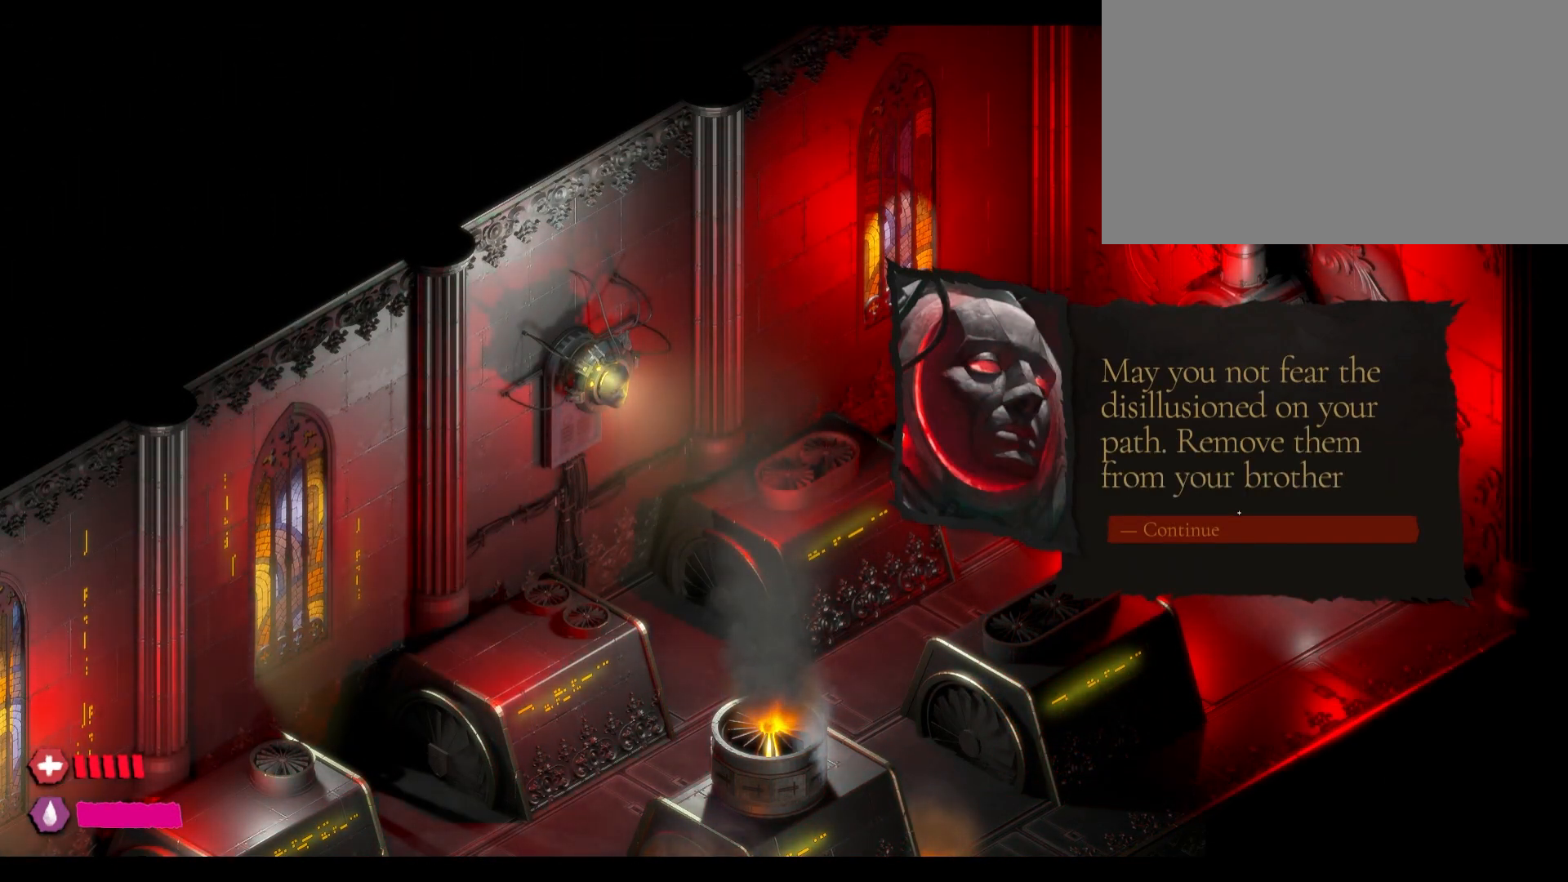
{"keys": [], "mouse": [], "events": []}
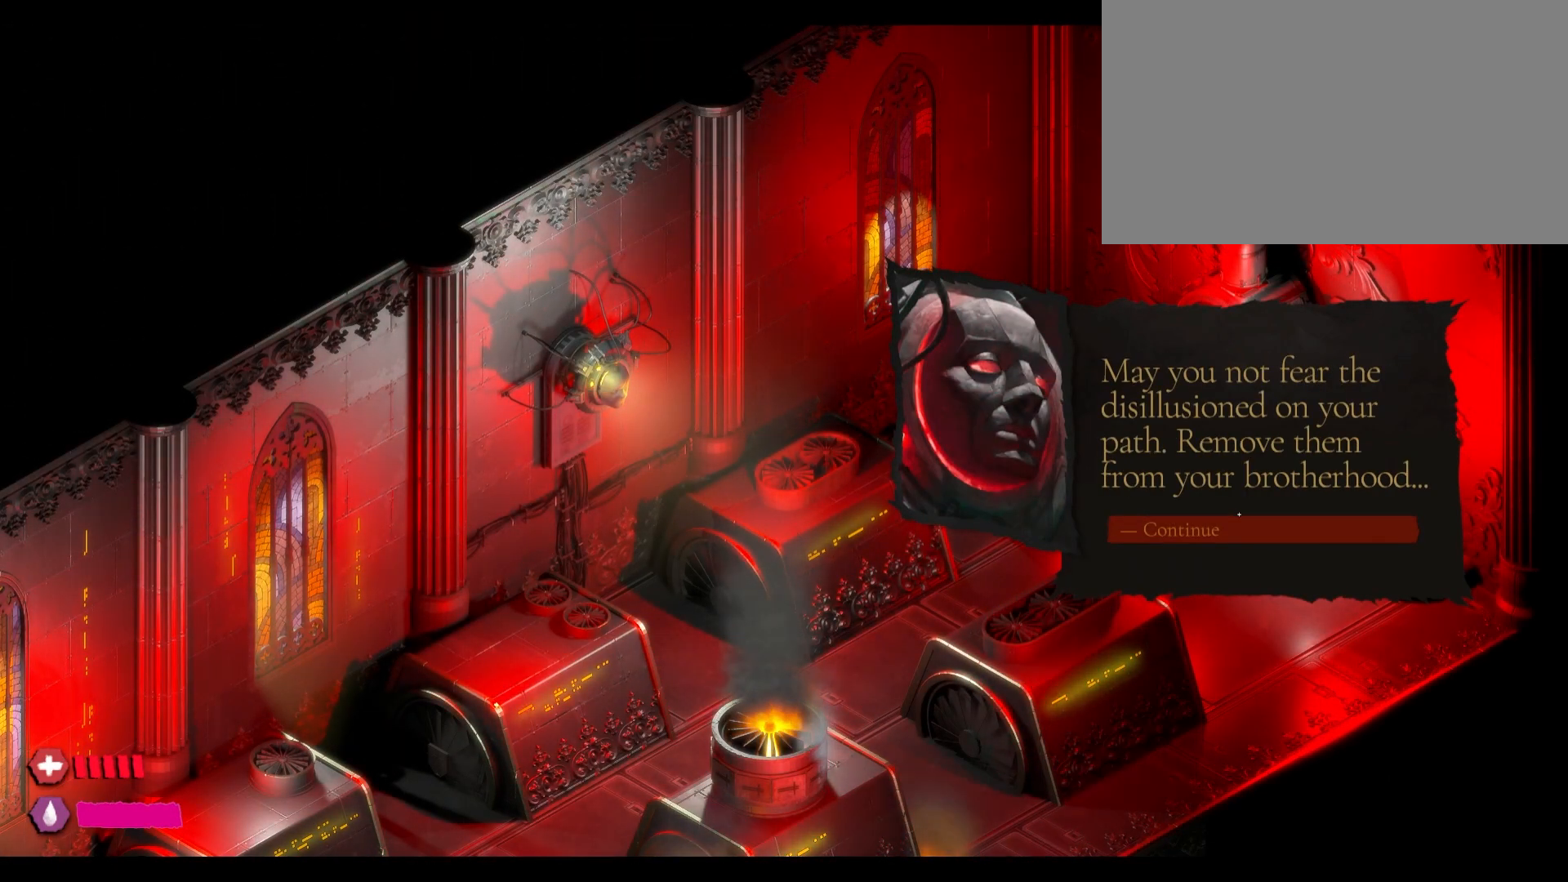
{"keys": [], "mouse": [], "events": []}
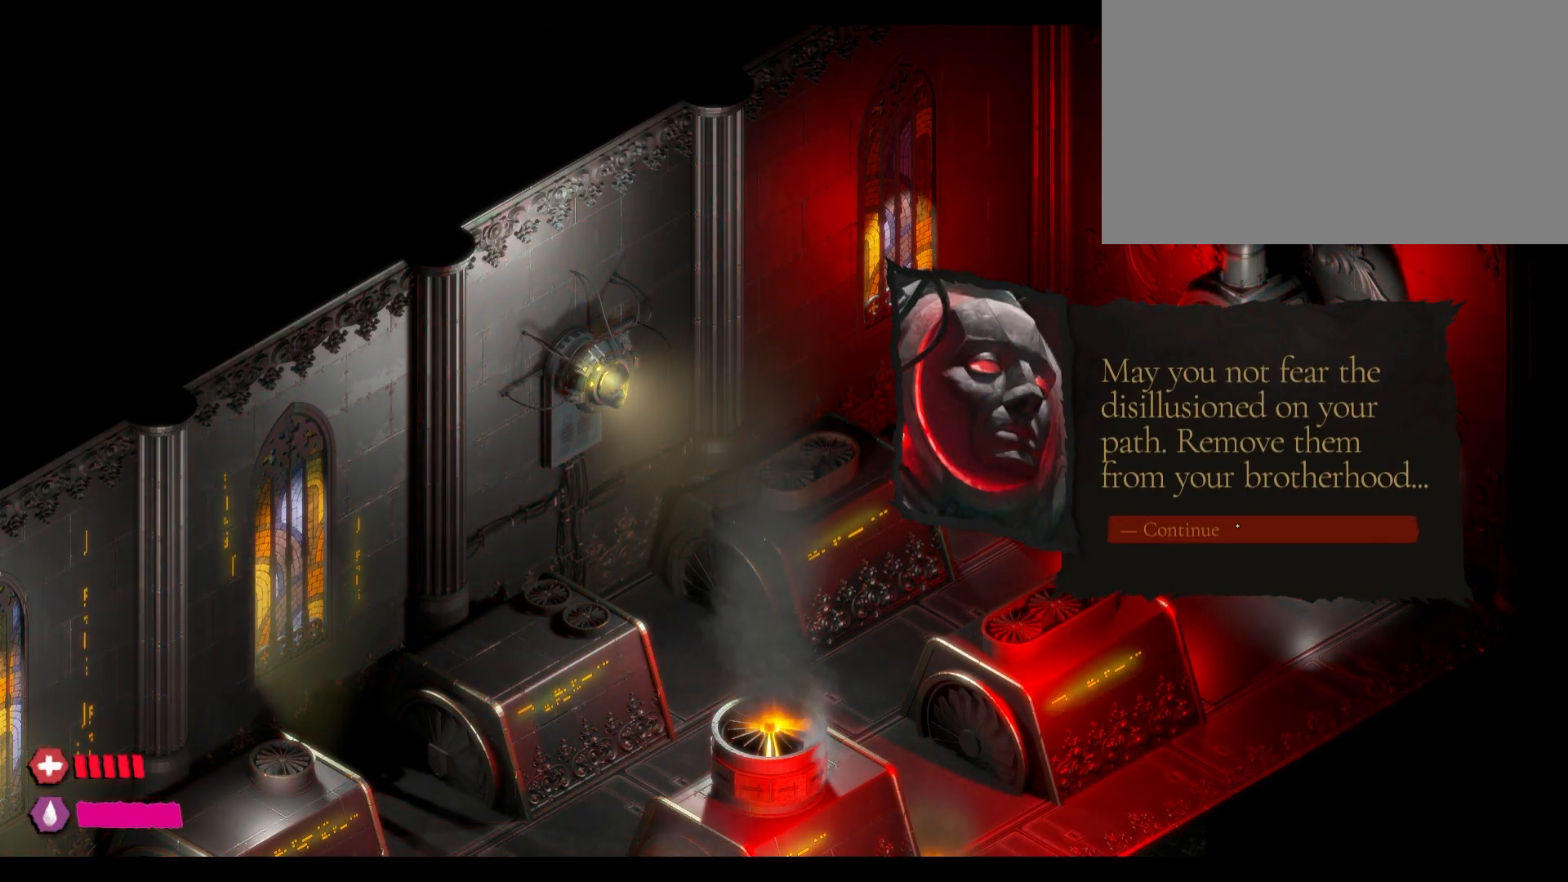
{"keys": [], "mouse": [], "events": []}
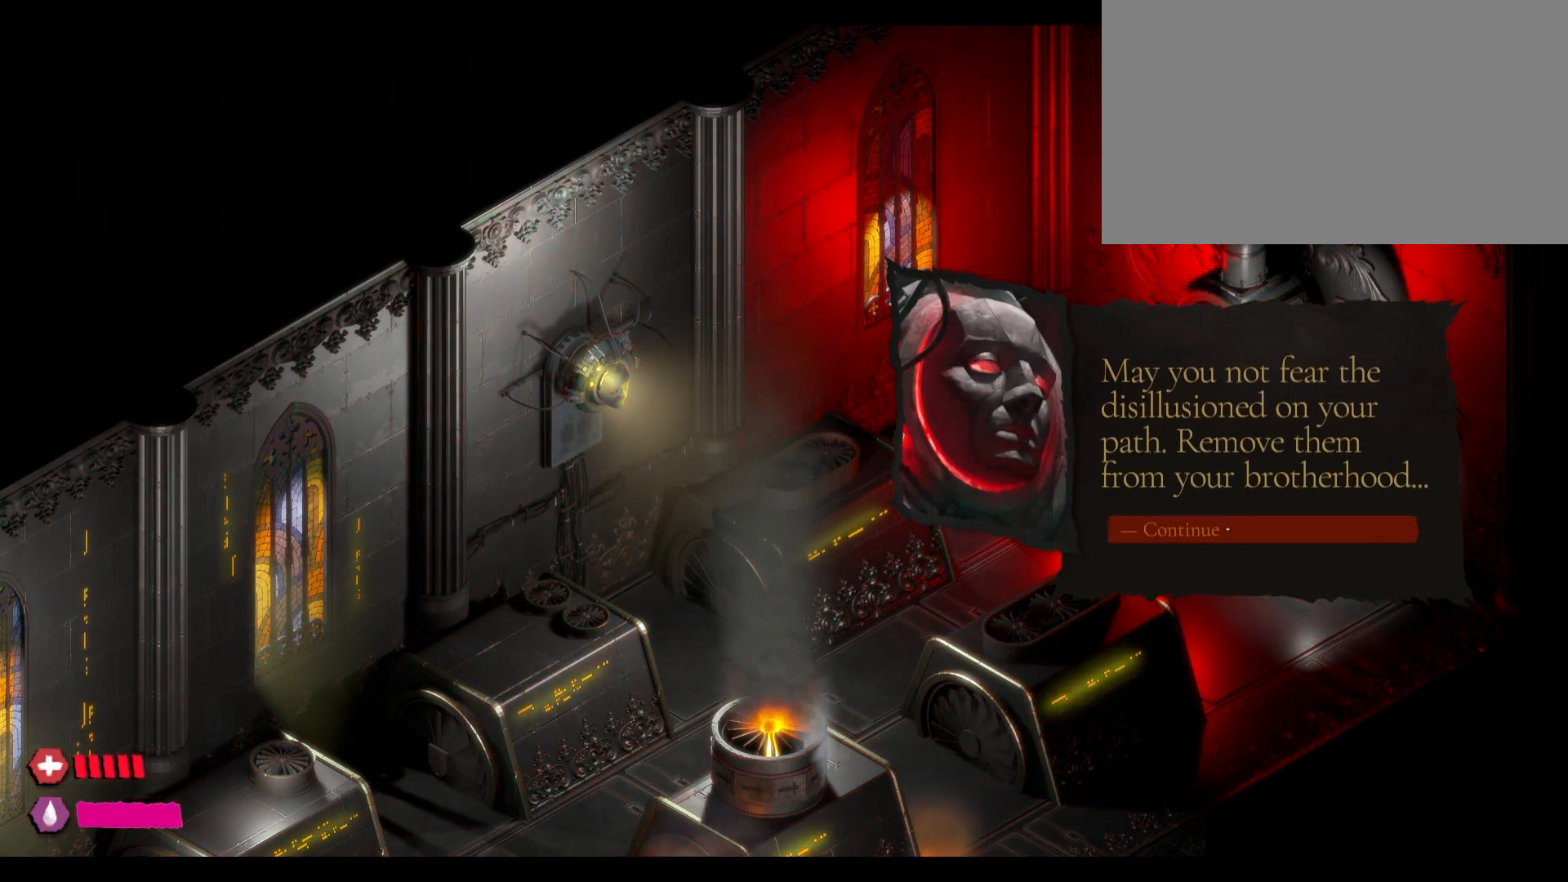
{"keys": [], "mouse": ["left"], "events": [[417, "mouse_left", "down"]]}
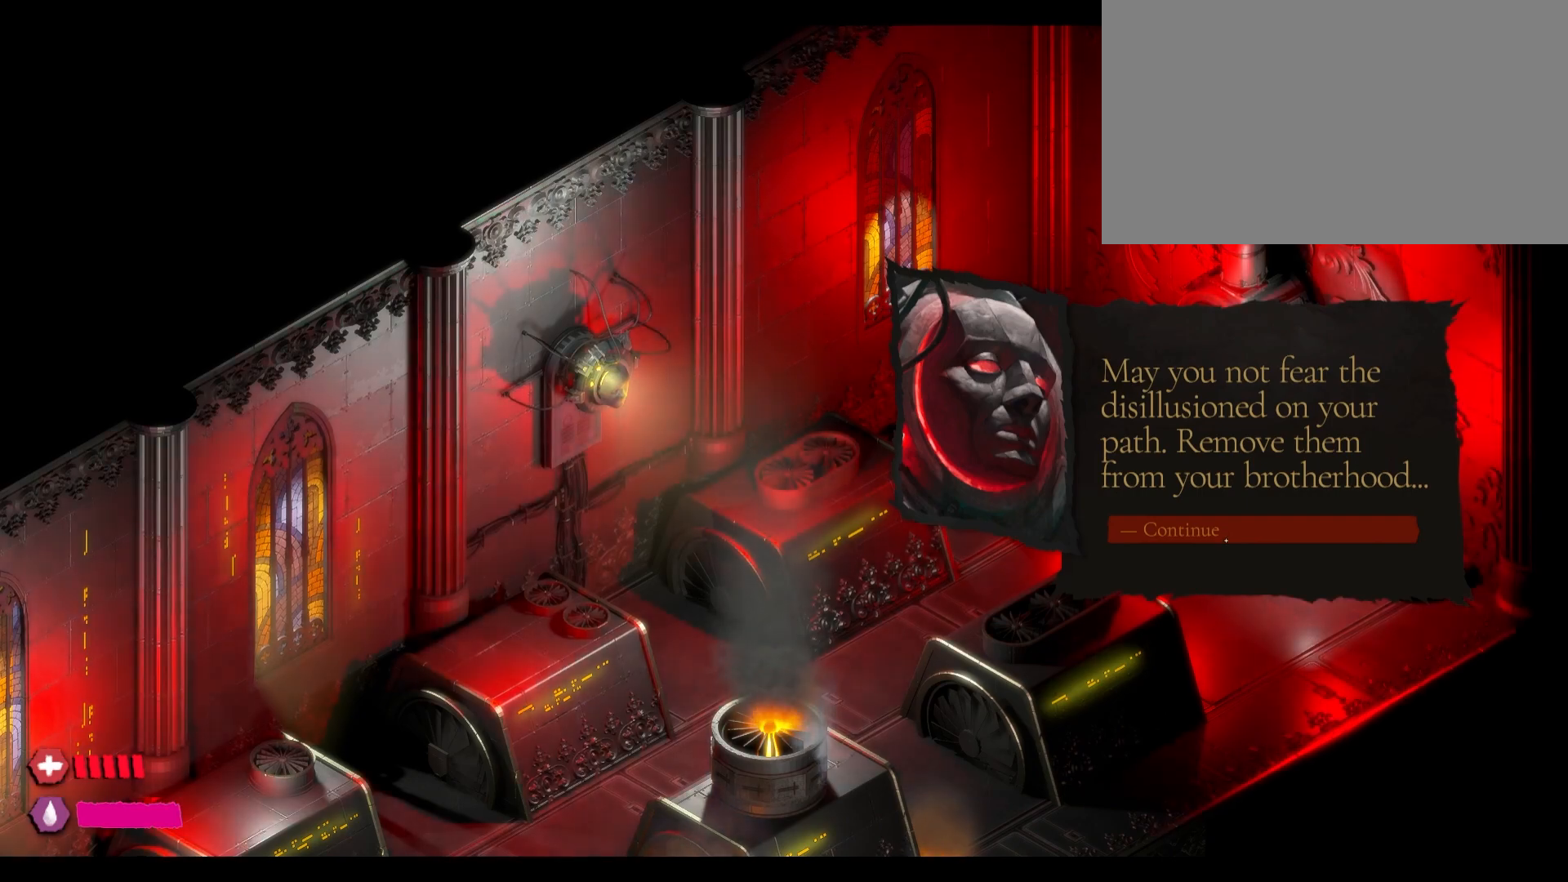
{"keys": [], "mouse": [], "events": [[17, "mouse_left", "up"]]}
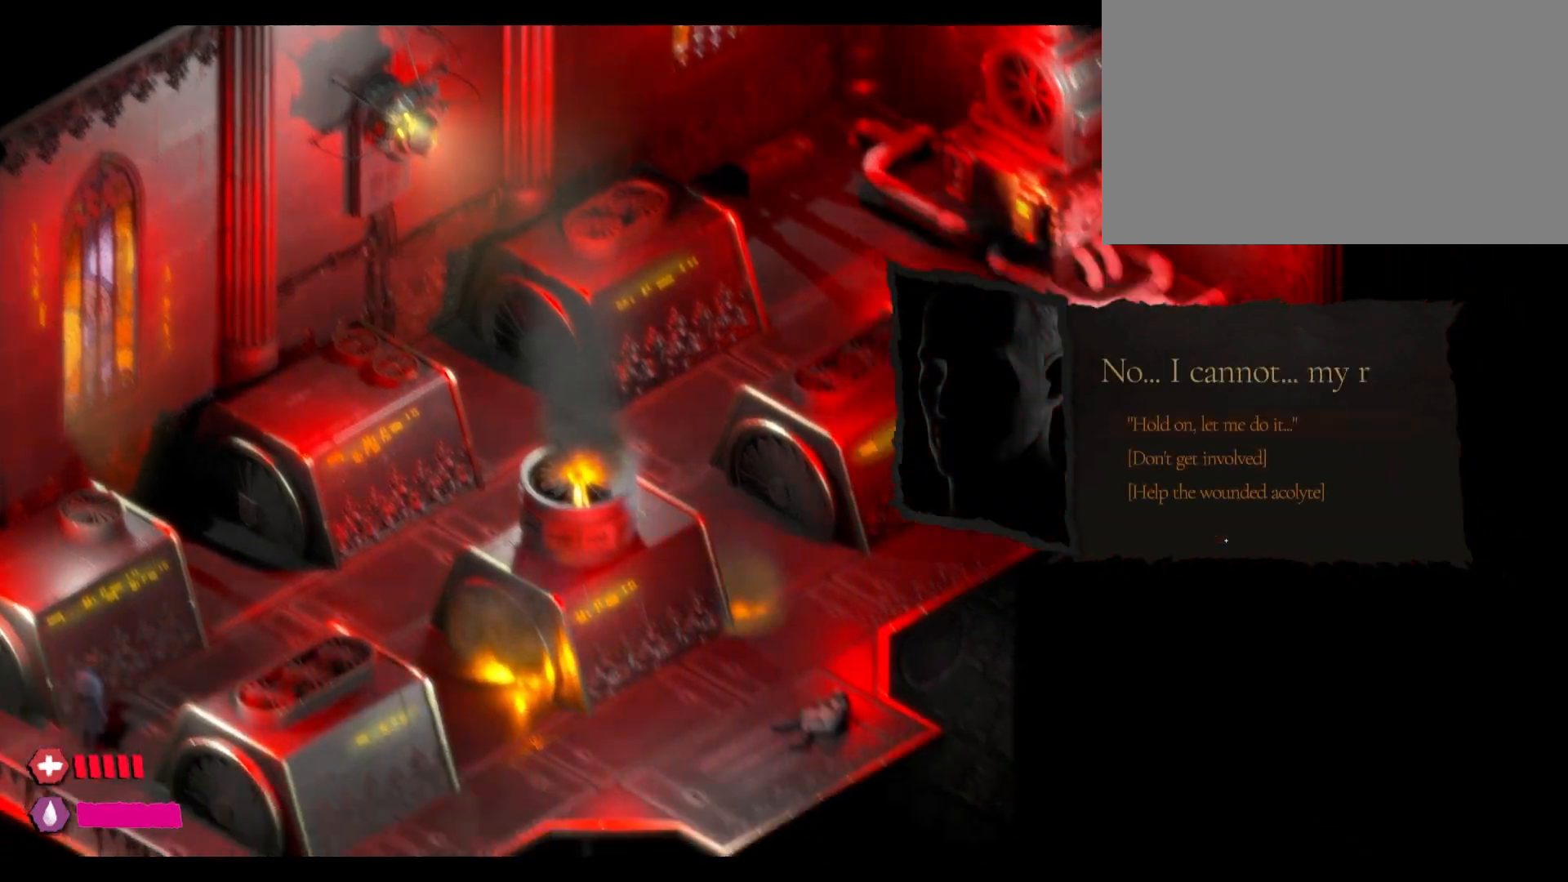
{"keys": [], "mouse": [], "events": []}
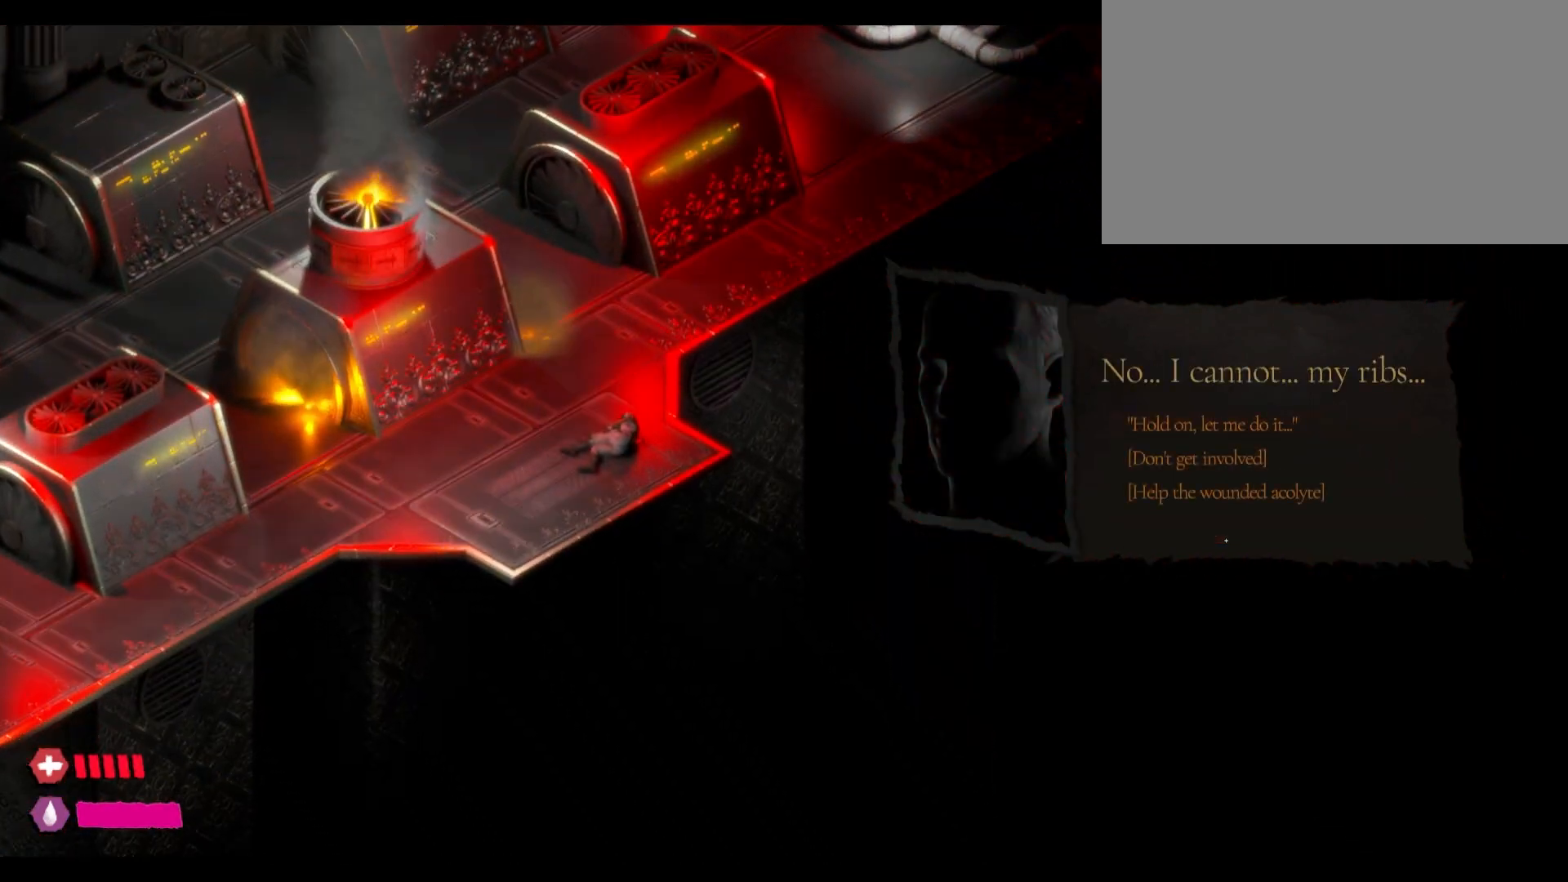
{"keys": [], "mouse": [], "events": []}
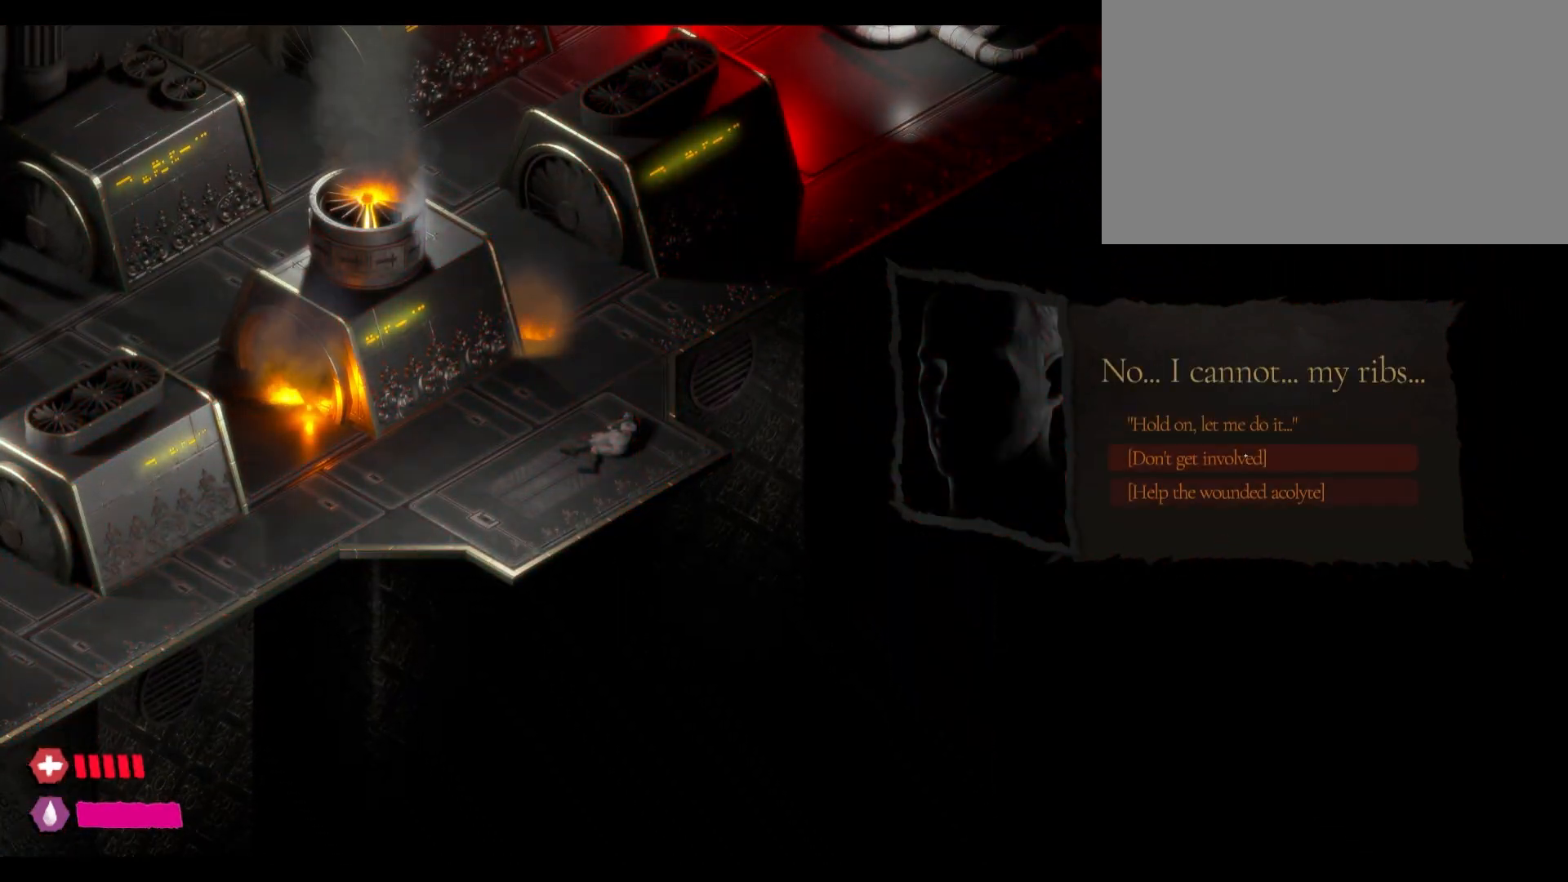
{"keys": [], "mouse": [], "events": [[350, "mouse_left", "down"], [500, "mouse_left", "up"]]}
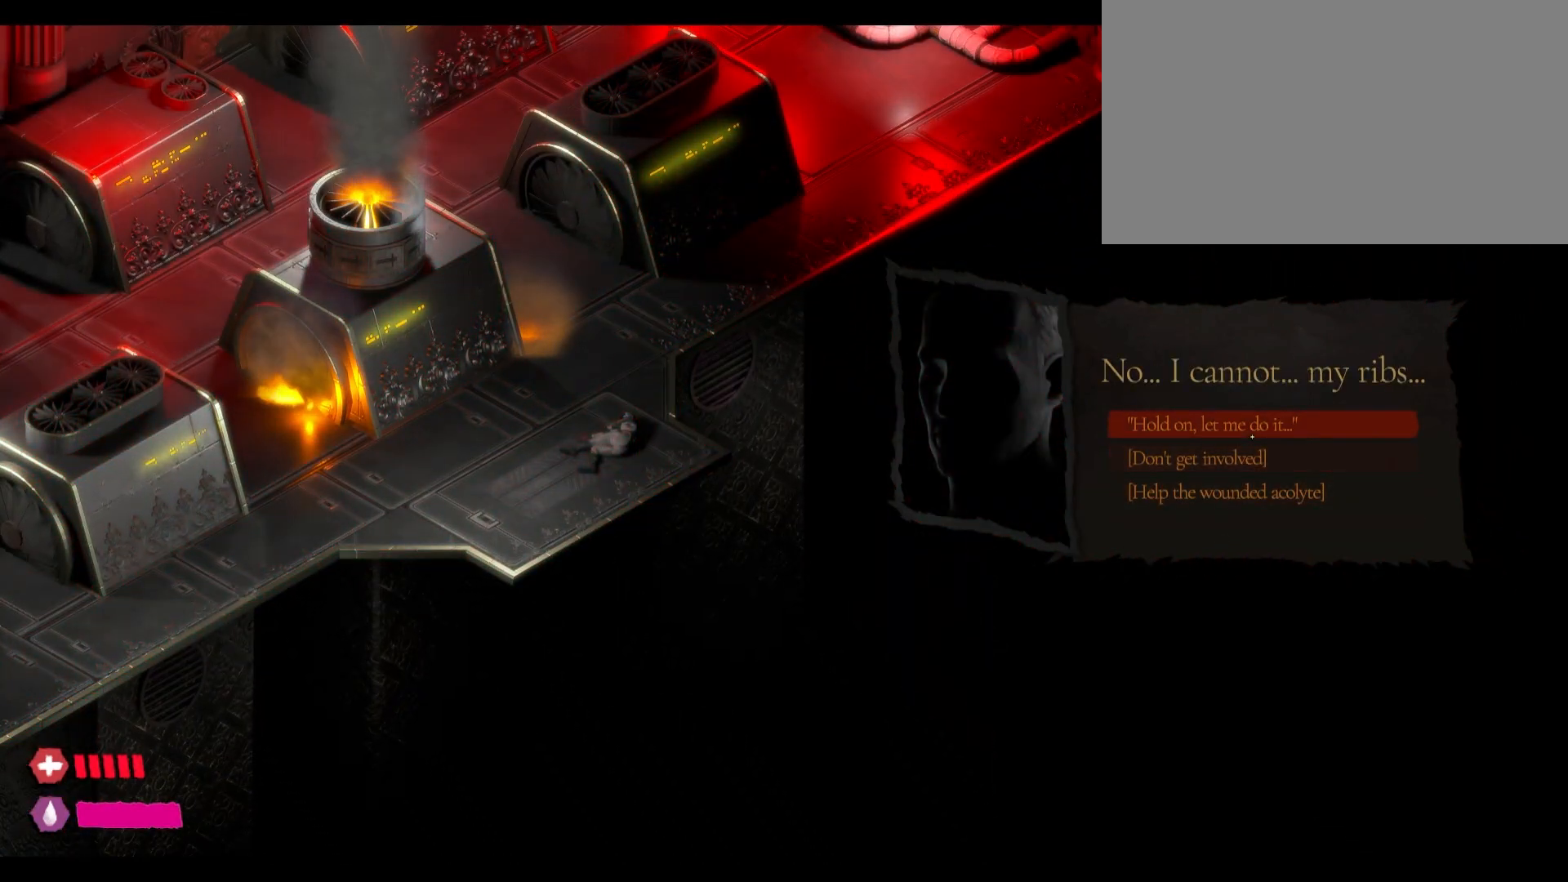
{"keys": [], "mouse": [], "events": []}
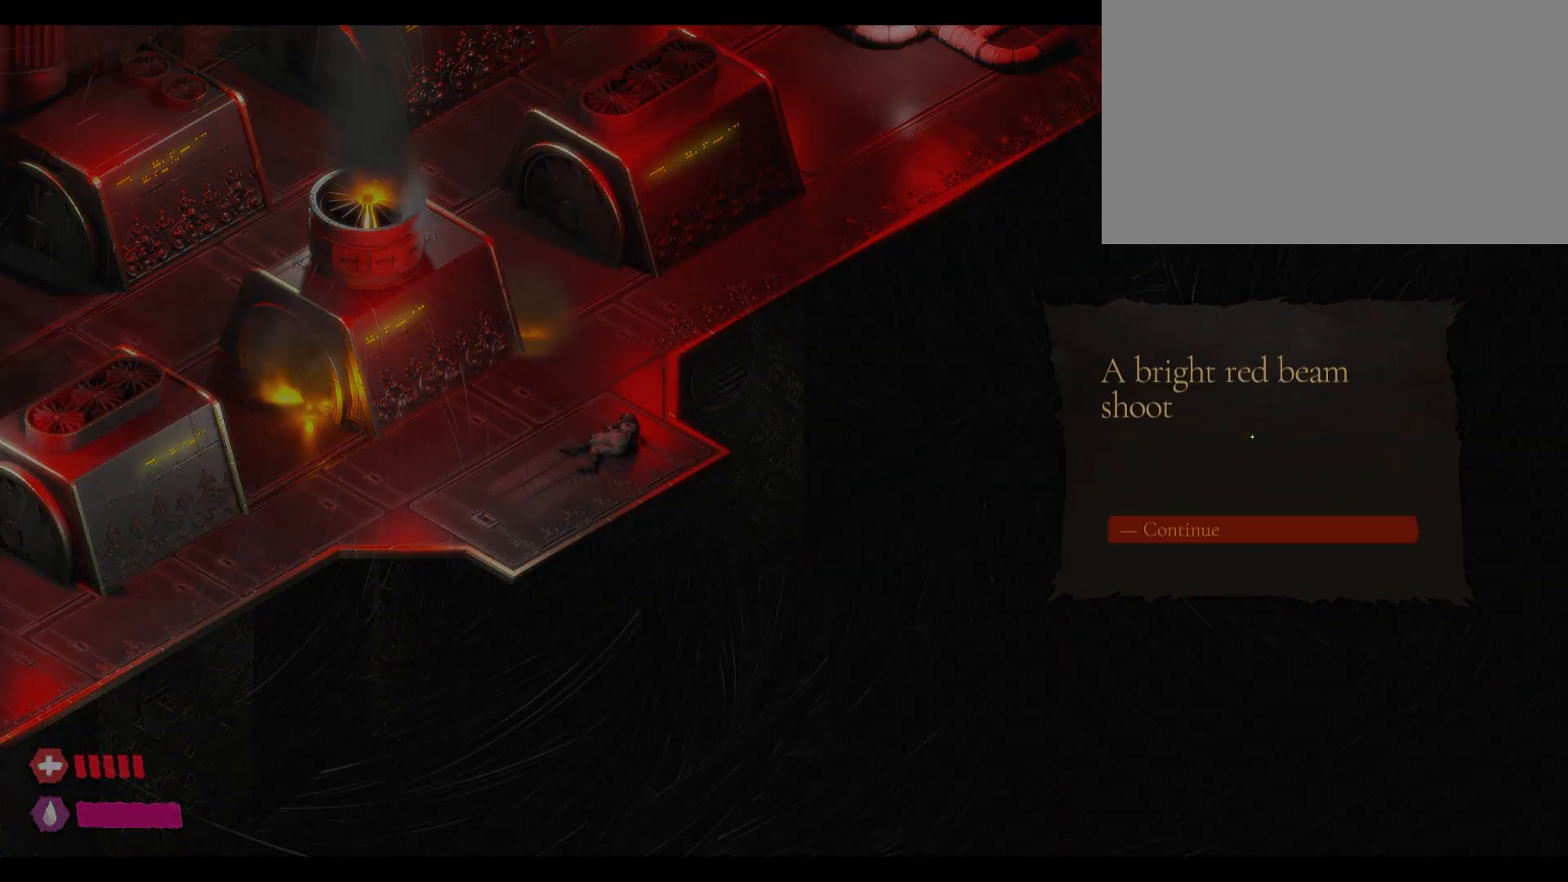
{"keys": [], "mouse": [], "events": []}
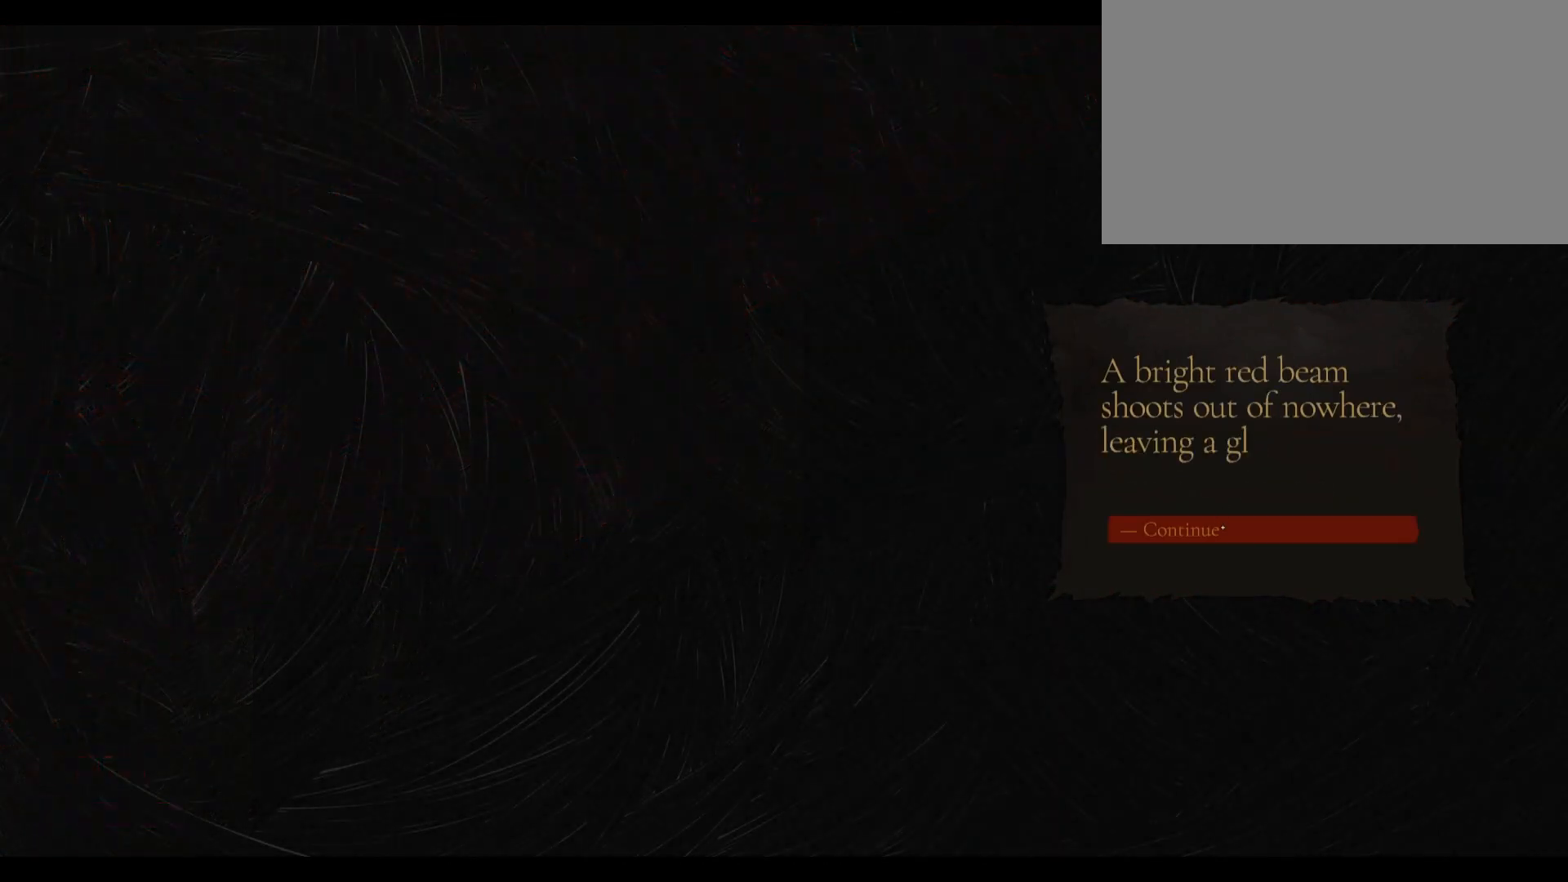
{"keys": [], "mouse": [], "events": []}
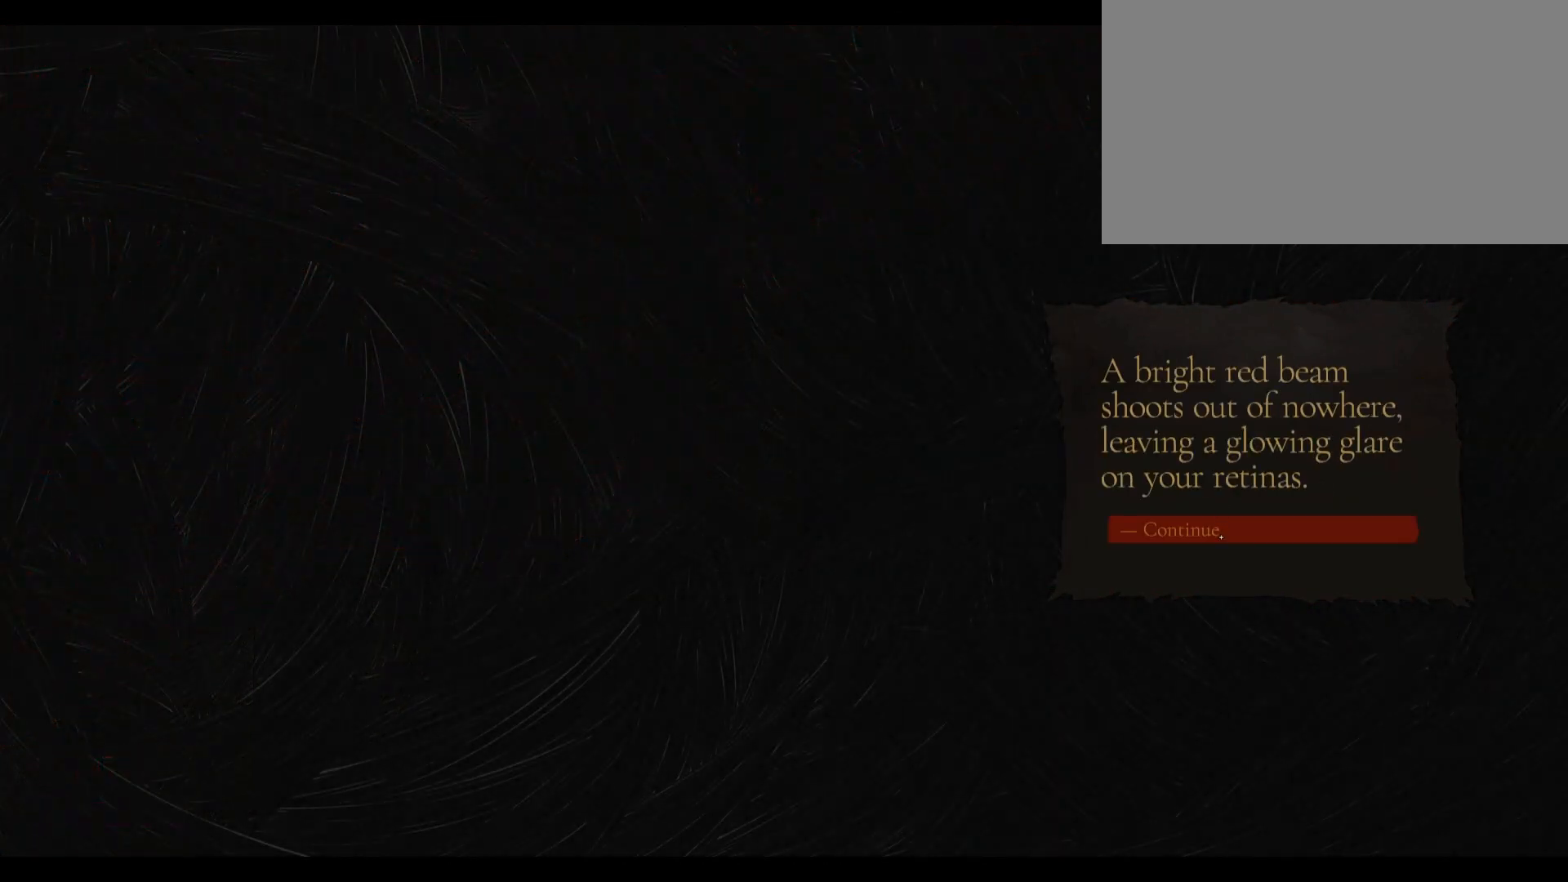
{"keys": [], "mouse": [], "events": []}
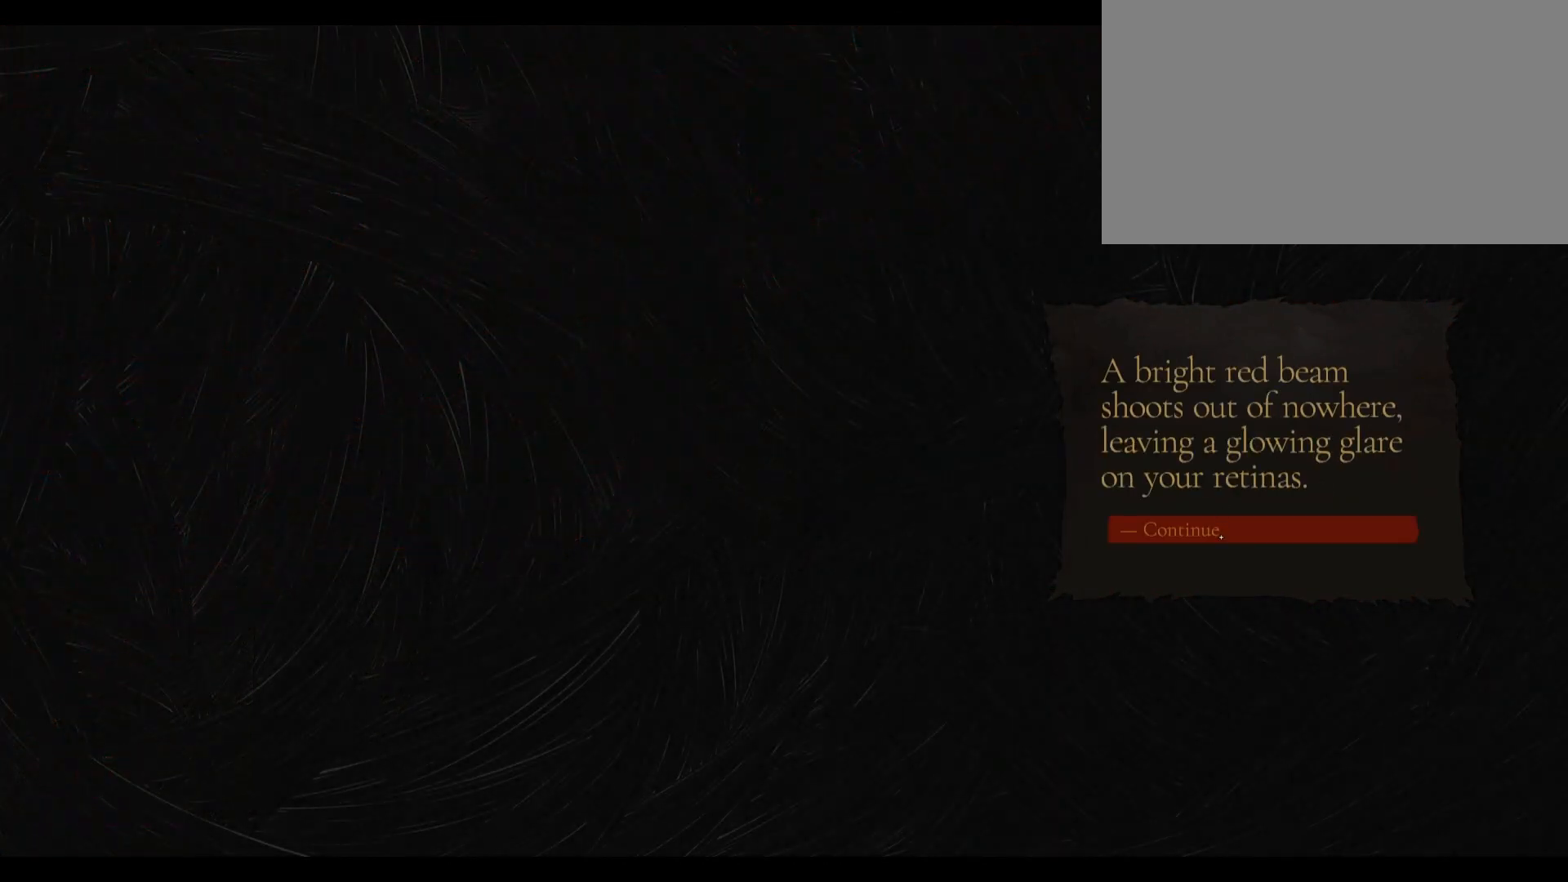
{"keys": [], "mouse": [], "events": []}
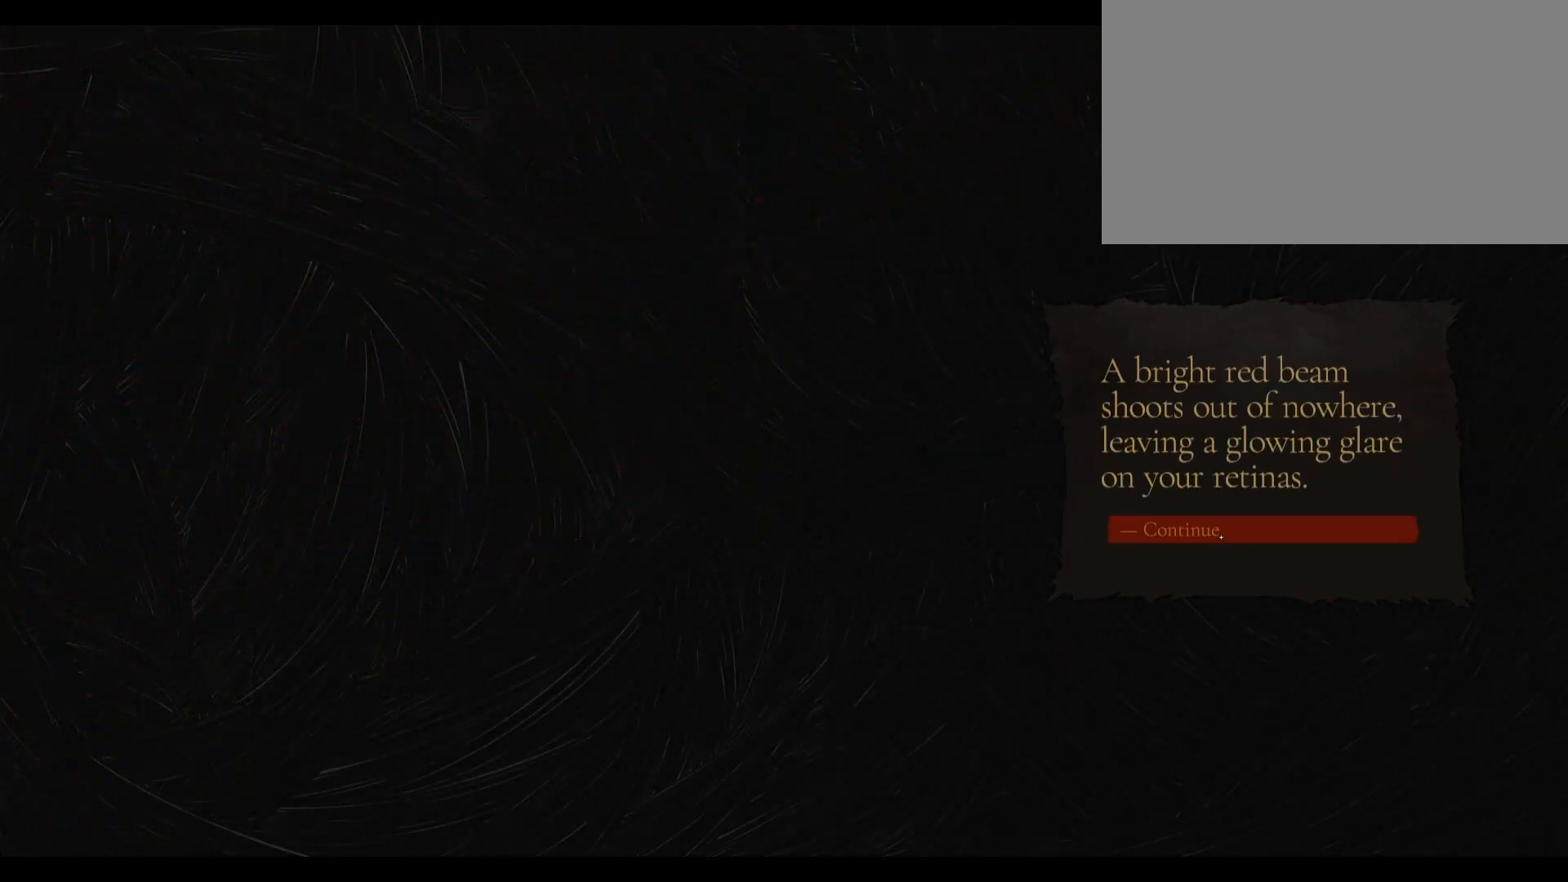
{"keys": [], "mouse": [], "events": [[17, "mouse_left", "down"], [283, "mouse_left", "up"]]}